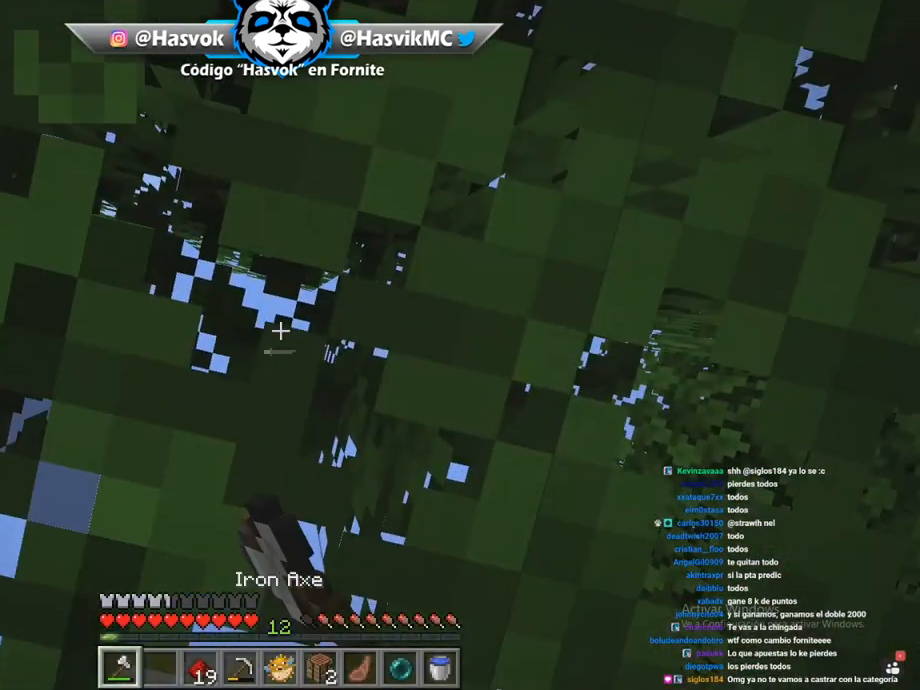
Gameplay with keyboard and mouse; each line is a JSON object with the keys and mouse buttons held at the frame after it. "events" lists presses ("down") and releases ("up") of "a", "d", "s", "space", "w", "mouse_left" and "mouse_right" between this image and that frame as [ms after this image, input, new state], when the widget could be followed in between. "mouse_left", "mouse_right" = the "left", "right" buttons of the "mouse" list. No other keys are recorded. Fast repeated clicks can show as one long hold. Mouse movement is not recorded.
{"keys": [], "mouse": [], "events": [[134, "mouse_left", "up"], [201, "space", "down"], [201, "w", "down"], [434, "w", "up"], [484, "space", "up"]]}
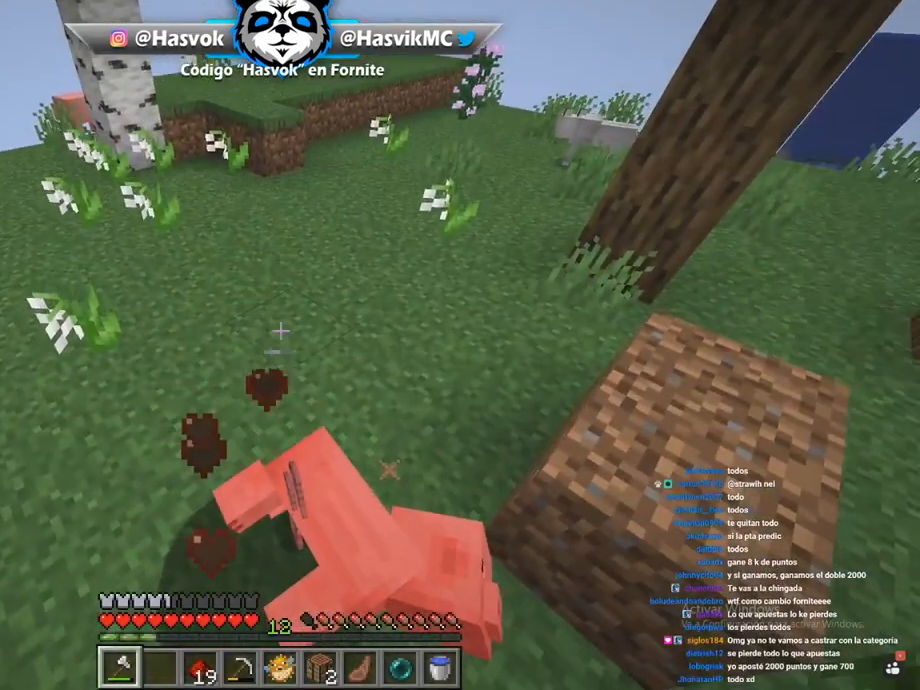
{"keys": [], "mouse": []}
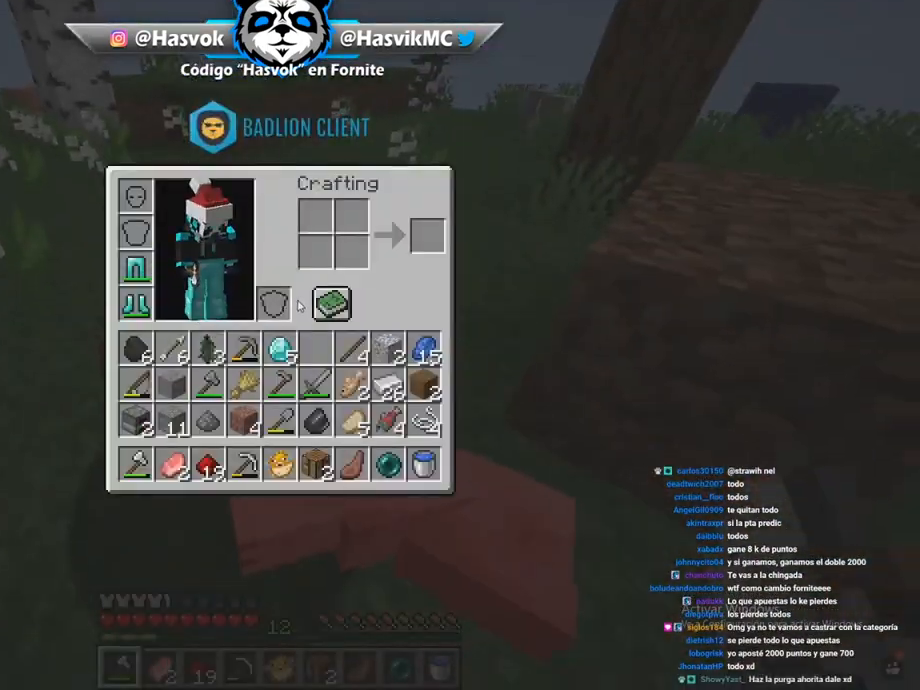
{"keys": ["space", "w"], "mouse": [], "events": [[251, "w", "down"], [351, "space", "down"]]}
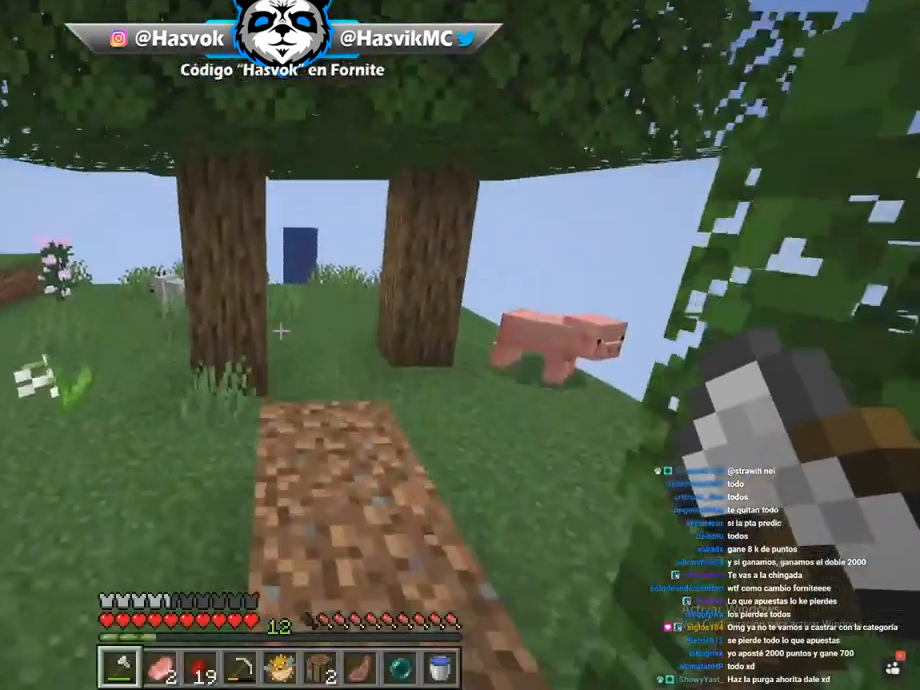
{"keys": [], "mouse": [], "events": [[150, "space", "up"], [350, "d", "down"], [500, "d", "up"], [500, "w", "up"]]}
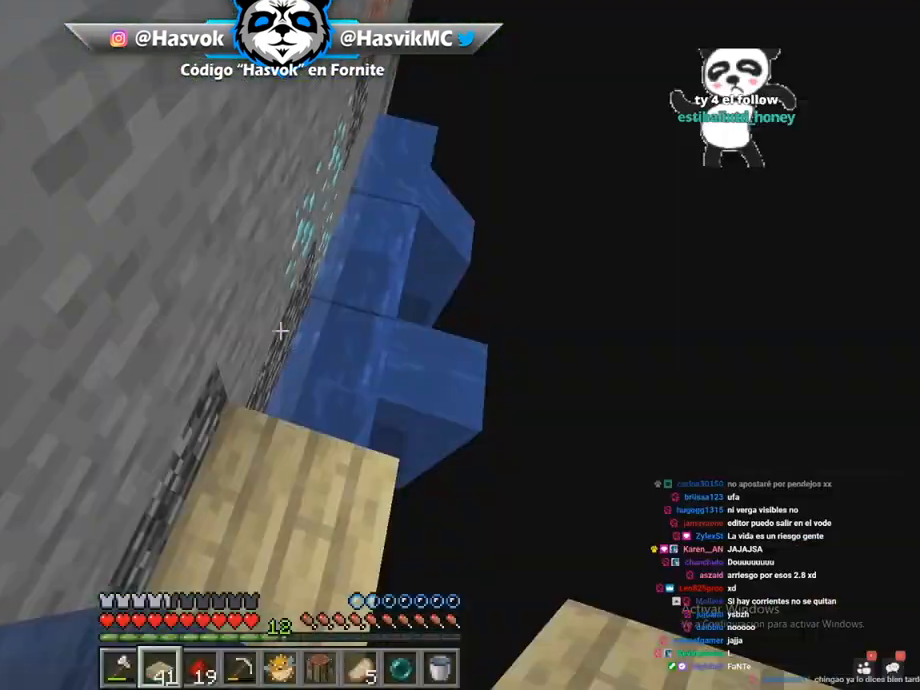
{"keys": ["w"], "mouse": [], "events": [[151, "d", "down"], [351, "d", "up"], [484, "w", "down"]]}
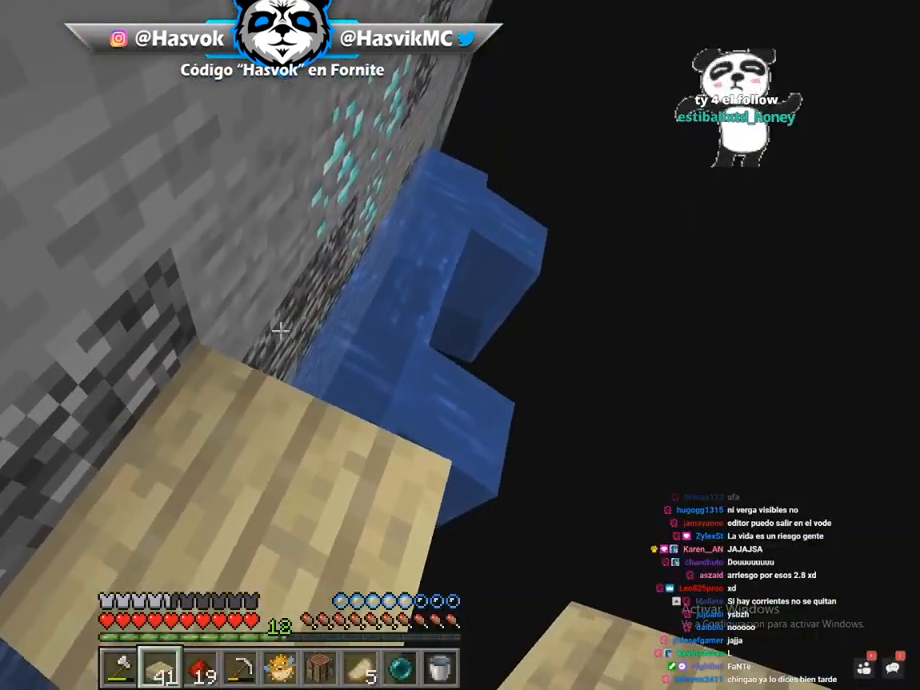
{"keys": ["d"], "mouse": [], "events": [[67, "mouse_right", "down"], [117, "d", "down"], [234, "mouse_right", "up"], [301, "w", "up"]]}
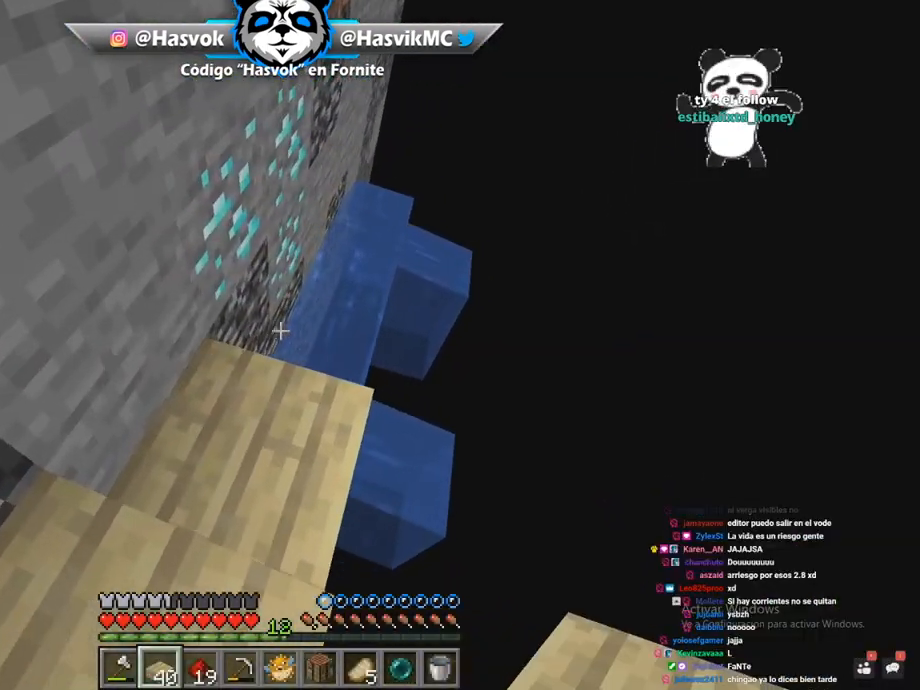
{"keys": [], "mouse": ["right"], "events": [[150, "d", "up"], [167, "a", "down"], [167, "w", "down"], [450, "a", "up"], [467, "mouse_right", "down"], [500, "w", "up"]]}
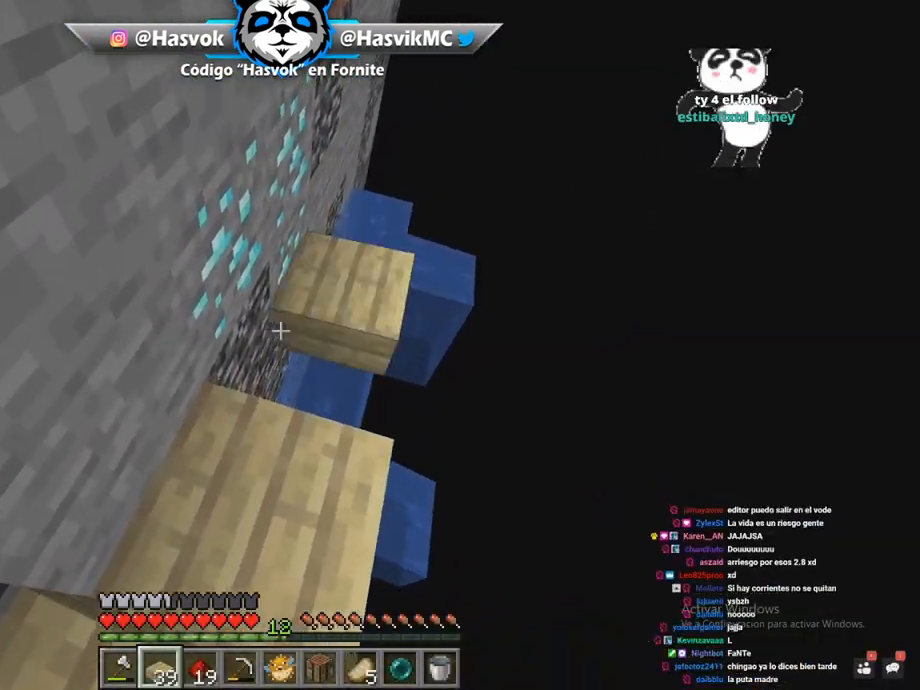
{"keys": ["w"], "mouse": [], "events": [[134, "mouse_right", "up"], [234, "w", "down"]]}
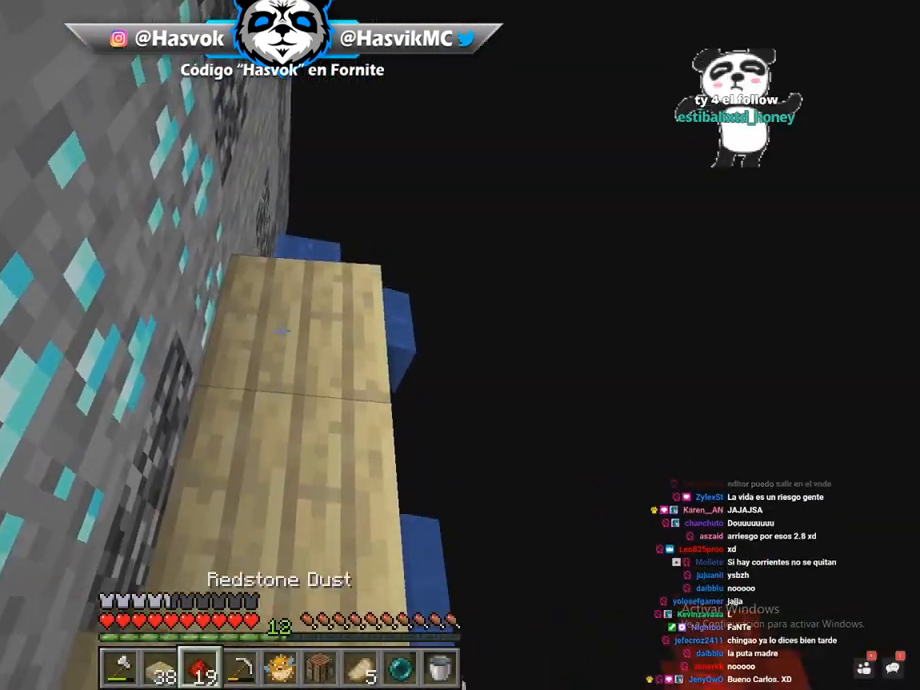
{"keys": [], "mouse": [], "events": [[66, "mouse_left", "down"], [250, "w", "up"], [367, "w", "down"], [500, "mouse_left", "up"], [500, "w", "up"]]}
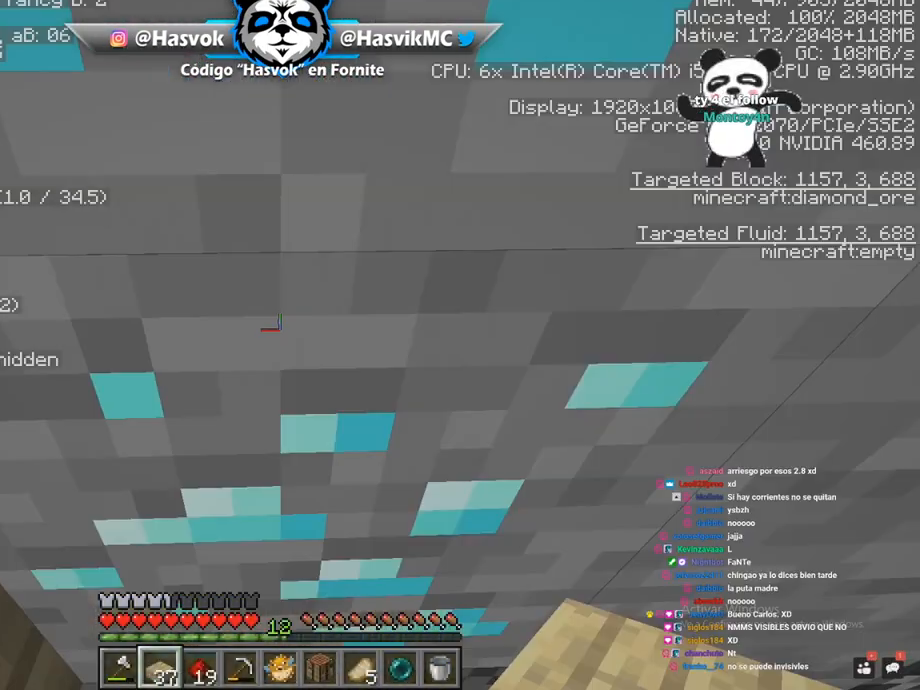
{"keys": [], "mouse": [], "events": []}
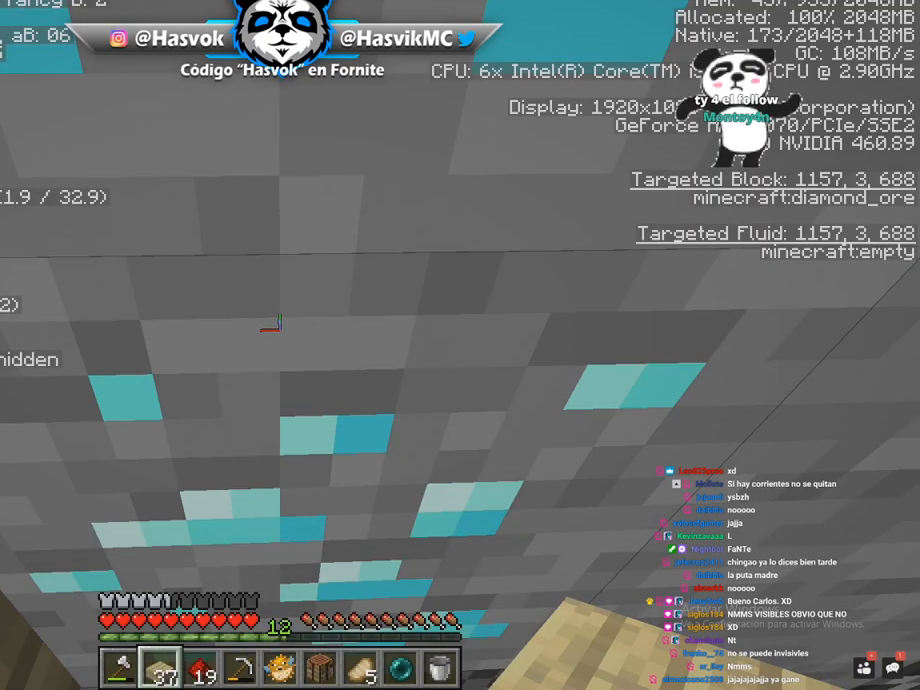
{"keys": [], "mouse": [], "events": []}
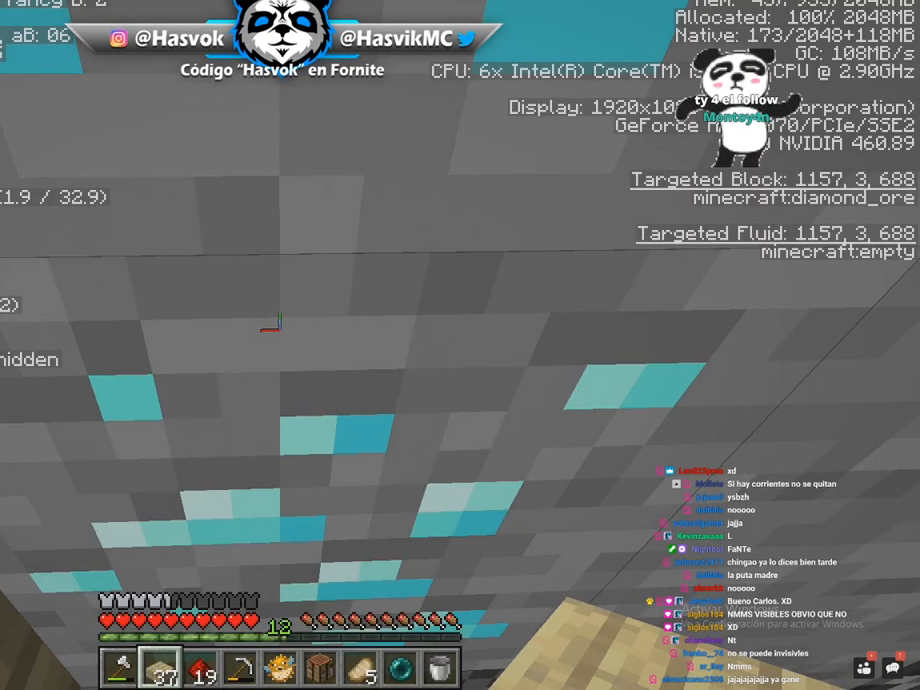
{"keys": [], "mouse": [], "events": []}
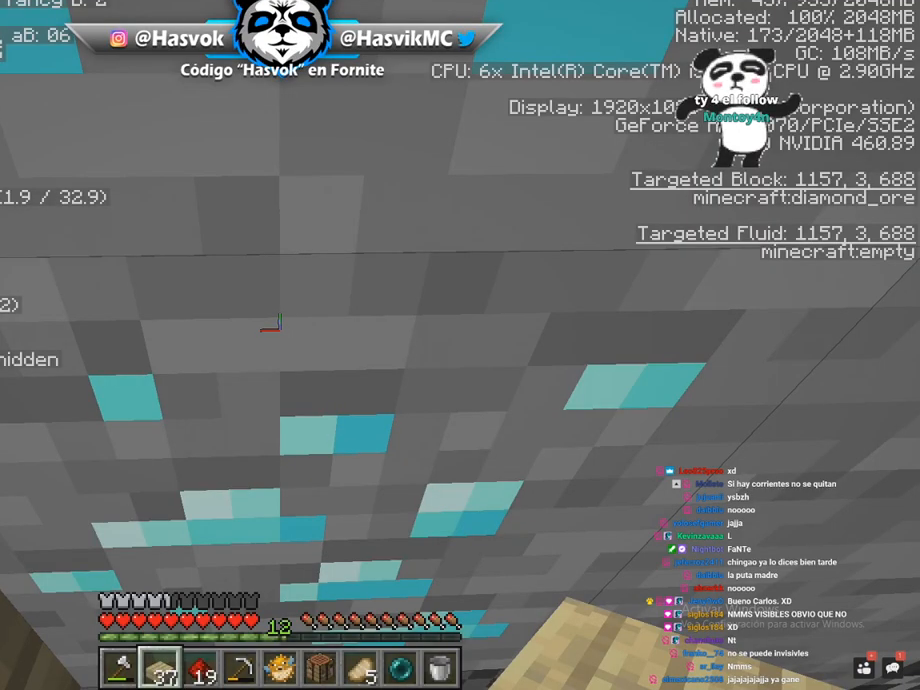
{"keys": ["w"], "mouse": [], "events": [[33, "w", "down"]]}
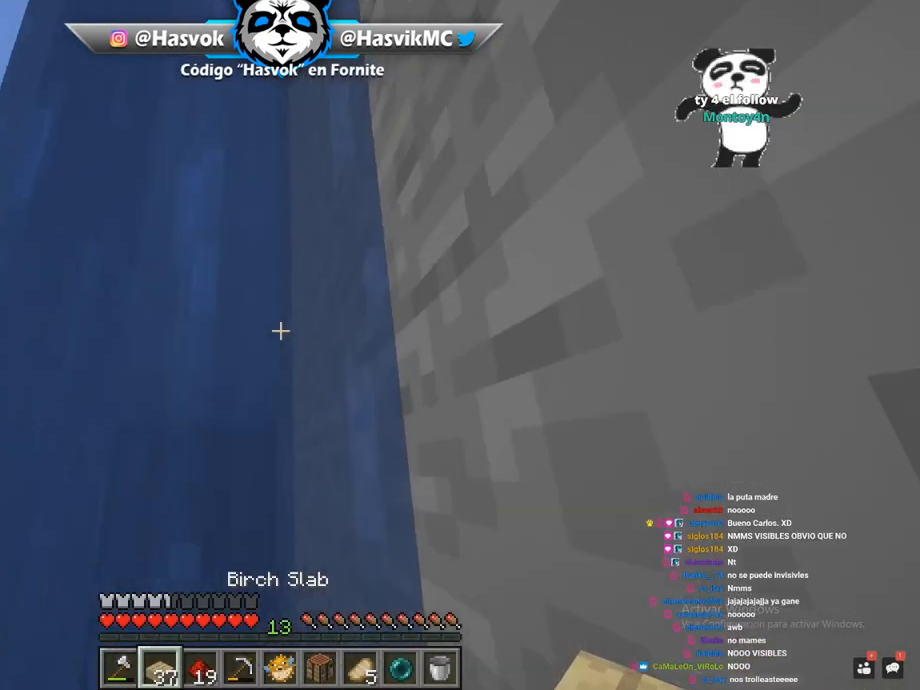
{"keys": ["space", "w"], "mouse": [], "events": [[134, "w", "up"], [351, "w", "down"], [434, "space", "down"]]}
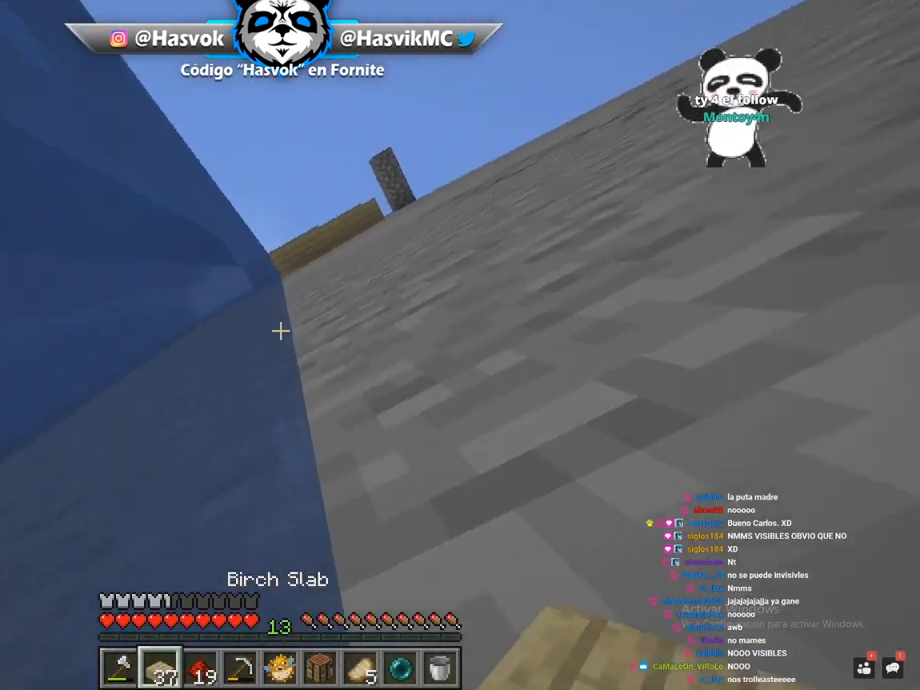
{"keys": ["space", "w"], "mouse": [], "events": [[16, "d", "down"], [217, "d", "up"]]}
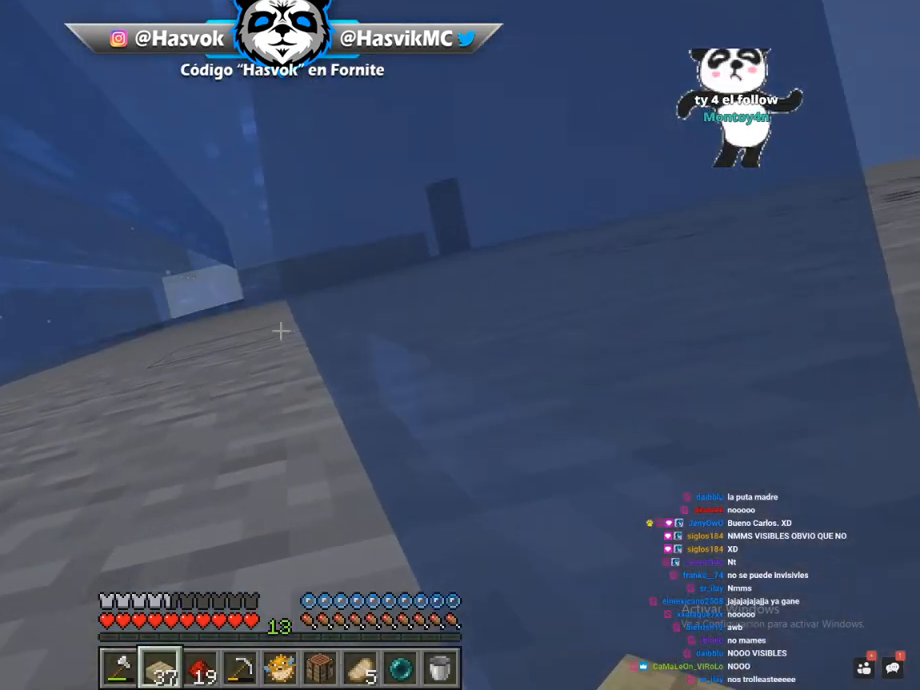
{"keys": ["space", "w"], "mouse": [], "events": [[317, "d", "down"], [484, "d", "up"]]}
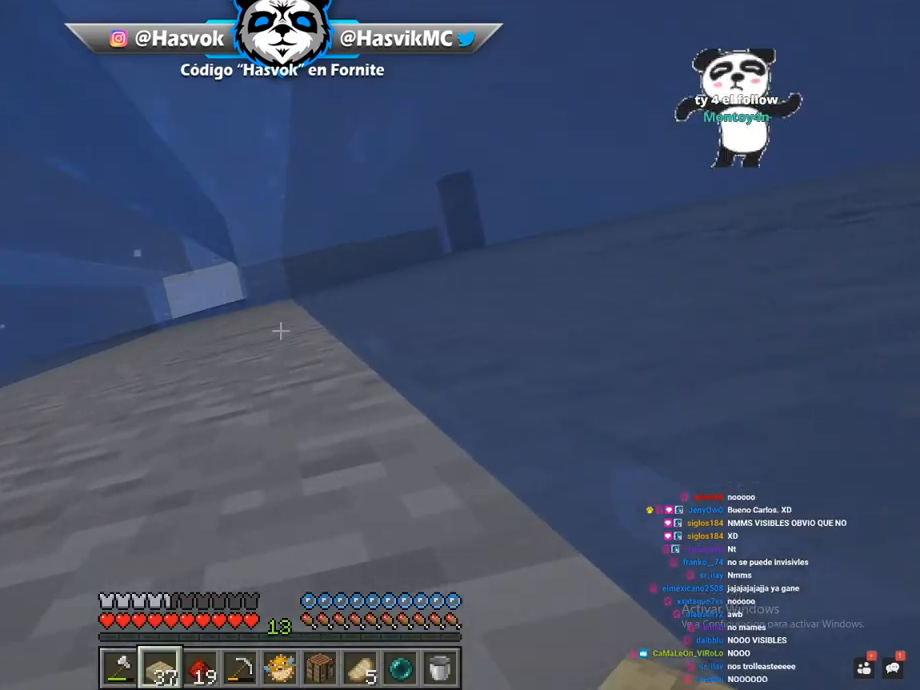
{"keys": ["d", "s"], "mouse": [], "events": [[100, "d", "down"], [100, "s", "down"], [100, "space", "up"], [100, "w", "up"], [450, "mouse_right", "down"], [484, "mouse_right", "up"]]}
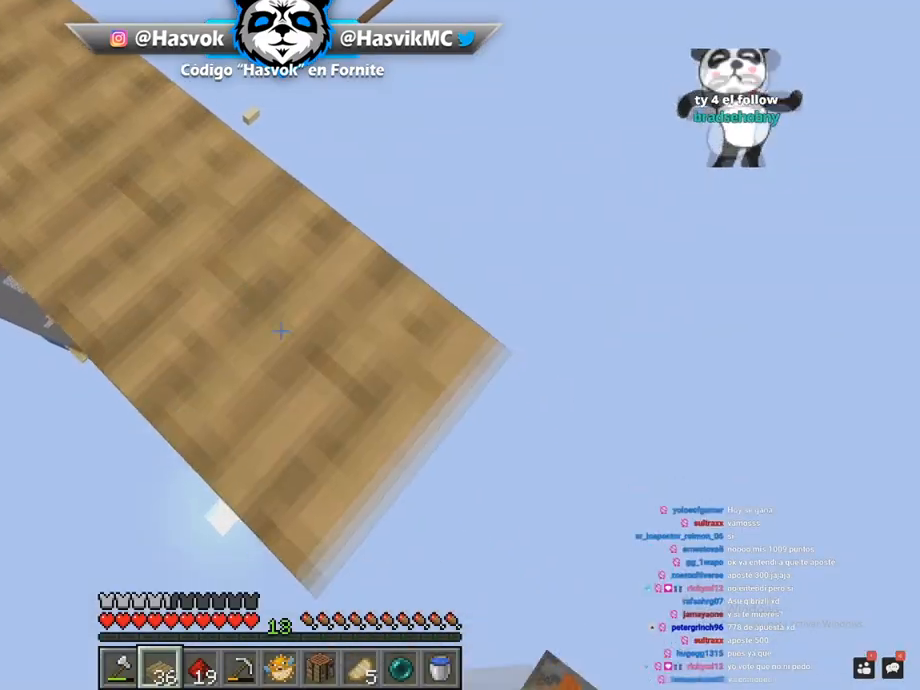
{"keys": ["d", "s"], "mouse": [], "events": [[84, "mouse_right", "down"], [134, "mouse_right", "up"], [251, "mouse_right", "down"], [284, "mouse_right", "up"], [384, "mouse_right", "down"], [434, "mouse_right", "up"]]}
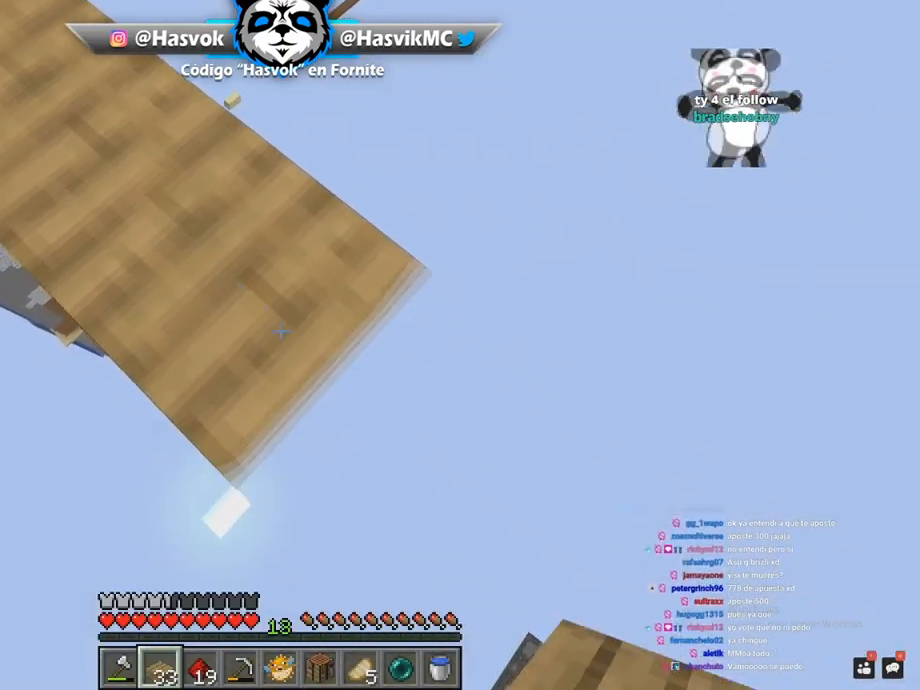
{"keys": ["d", "s"], "mouse": ["right"], "events": [[33, "mouse_right", "down"], [83, "mouse_right", "up"], [200, "mouse_right", "down"], [250, "mouse_right", "up"], [350, "mouse_right", "down"], [383, "mouse_right", "up"], [500, "mouse_right", "down"]]}
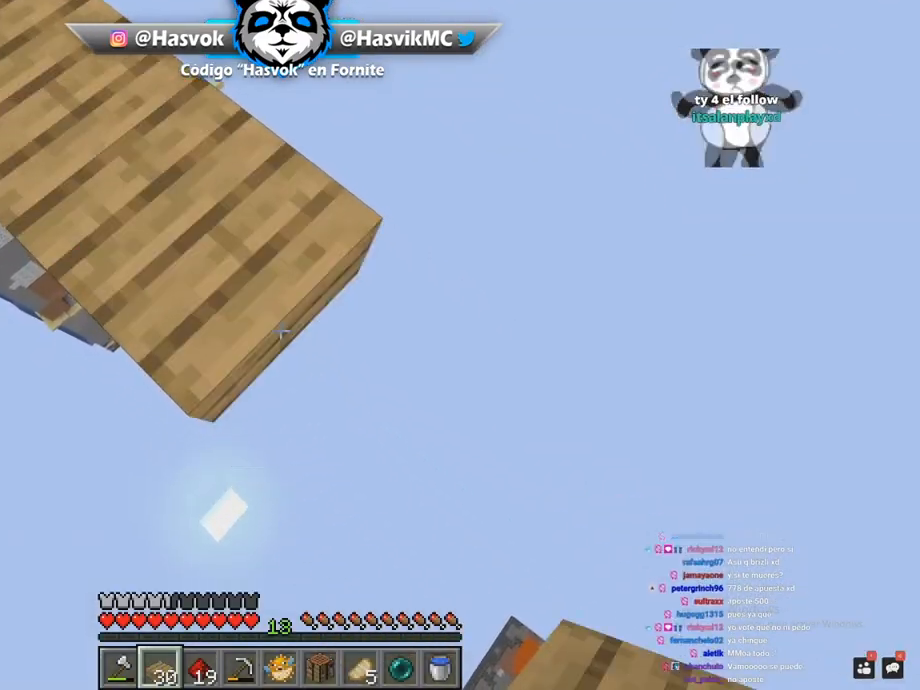
{"keys": ["d", "s"], "mouse": [], "events": [[50, "mouse_right", "up"], [167, "mouse_right", "down"], [200, "mouse_right", "up"], [301, "mouse_right", "down"], [351, "mouse_right", "up"], [451, "mouse_right", "down"], [501, "mouse_right", "up"]]}
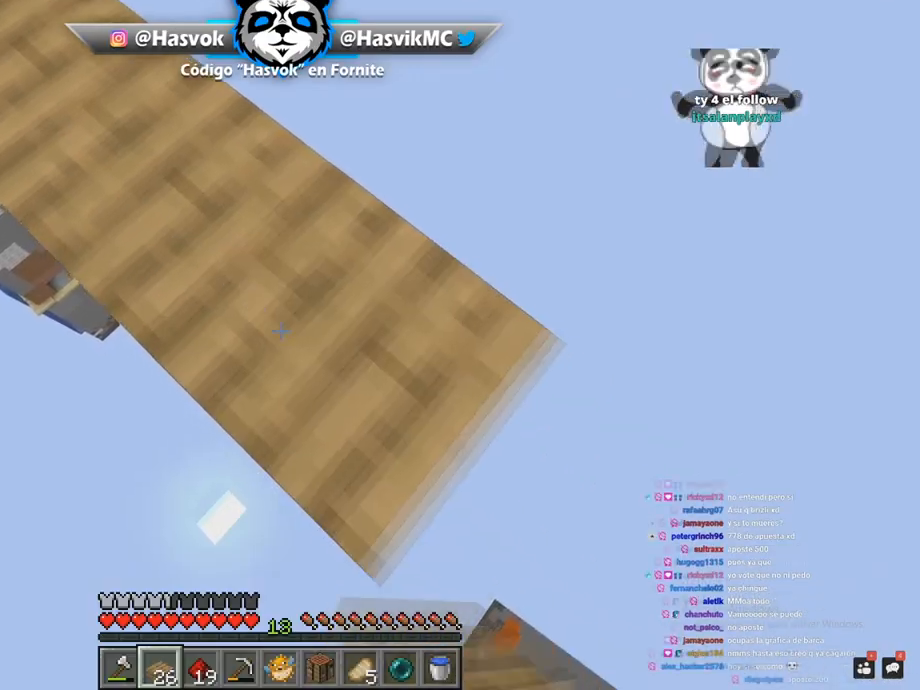
{"keys": ["a", "s"], "mouse": [], "events": [[100, "mouse_right", "down"], [150, "mouse_right", "up"], [250, "mouse_right", "down"], [300, "mouse_right", "up"], [434, "a", "down"], [500, "d", "up"]]}
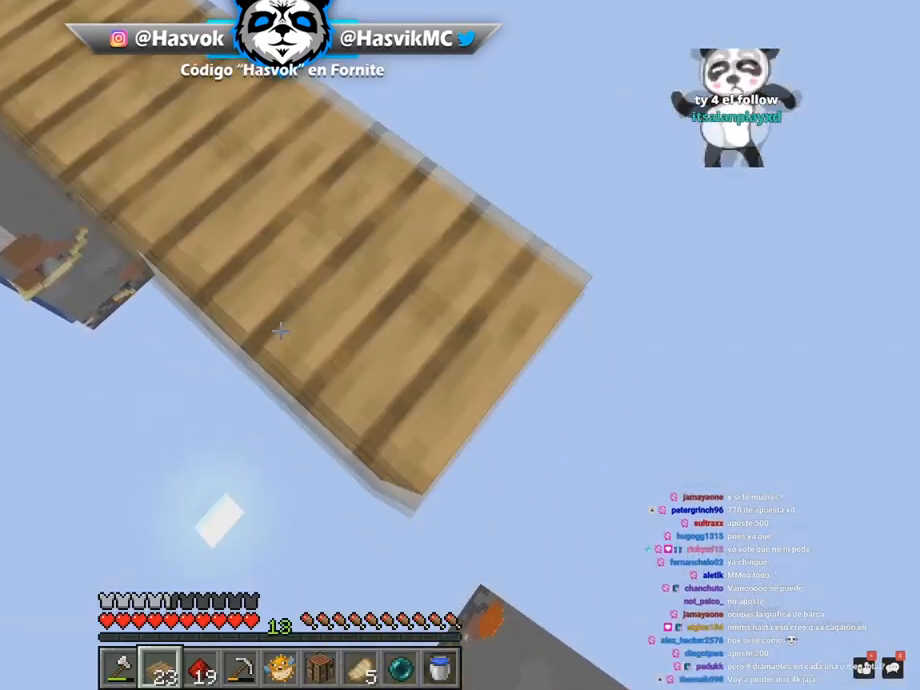
{"keys": ["d", "s"], "mouse": [], "events": [[67, "d", "down"], [134, "a", "up"], [200, "mouse_right", "down"], [234, "mouse_right", "up"], [267, "mouse_right", "down"], [317, "mouse_right", "up"]]}
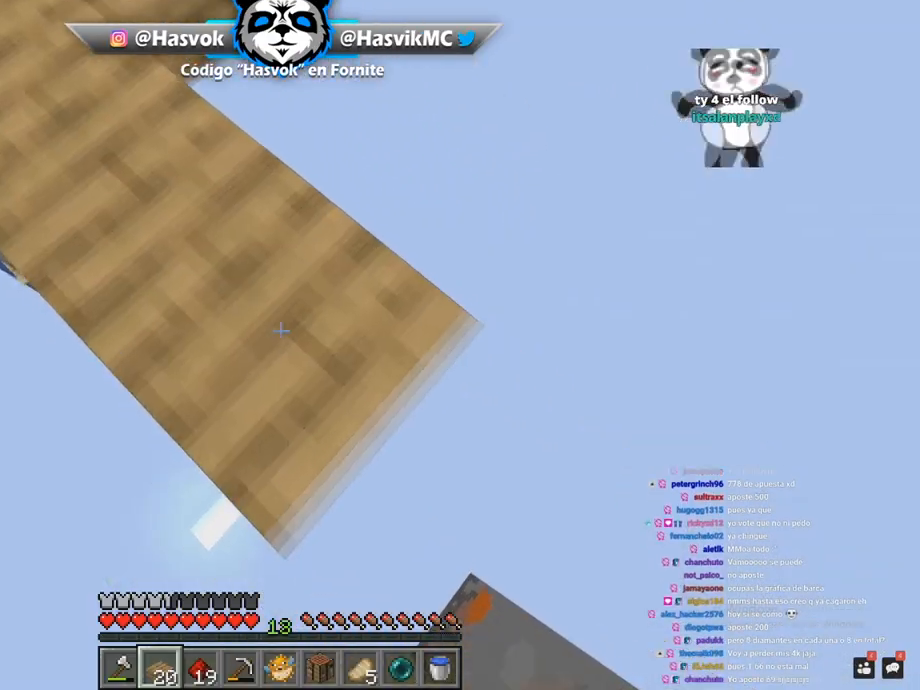
{"keys": ["d", "s"], "mouse": [], "events": [[83, "mouse_right", "down"], [117, "mouse_right", "up"], [233, "mouse_right", "down"], [283, "mouse_right", "up"], [383, "mouse_right", "down"], [434, "mouse_right", "up"]]}
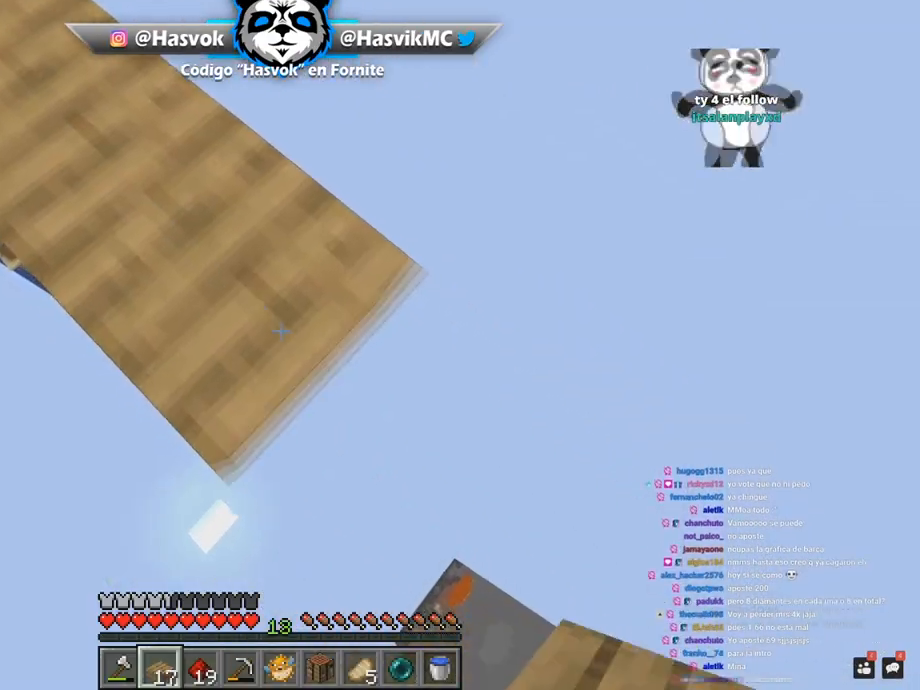
{"keys": ["d", "s"], "mouse": [], "events": [[50, "mouse_right", "down"], [84, "mouse_right", "up"], [200, "mouse_right", "down"], [251, "mouse_right", "up"], [367, "mouse_right", "down"], [401, "mouse_right", "up"]]}
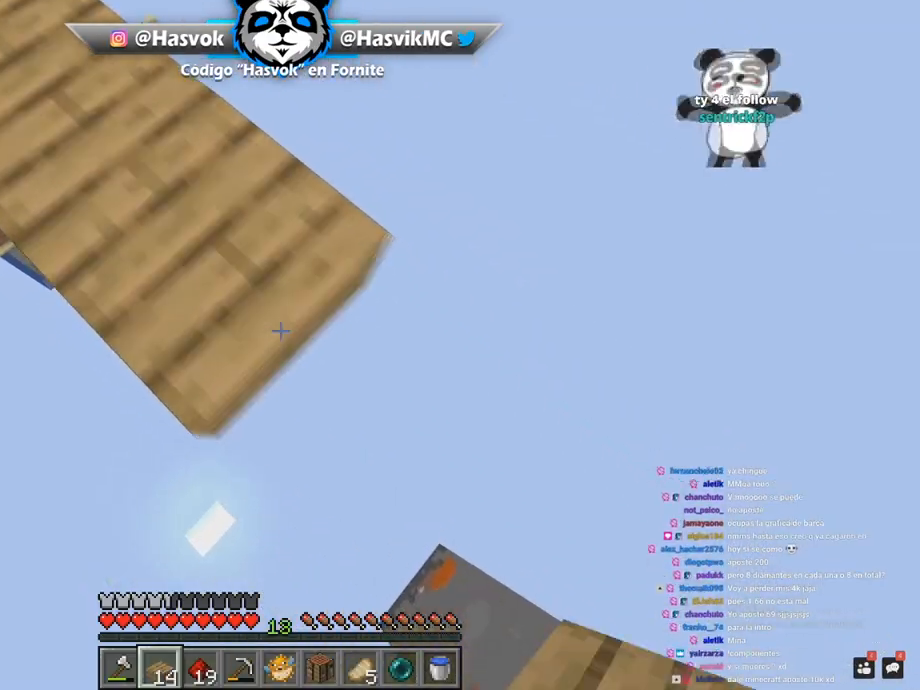
{"keys": [], "mouse": [], "events": [[16, "mouse_right", "down"], [50, "mouse_right", "up"], [150, "mouse_right", "down"], [200, "mouse_right", "up"], [300, "d", "up"], [300, "s", "up"]]}
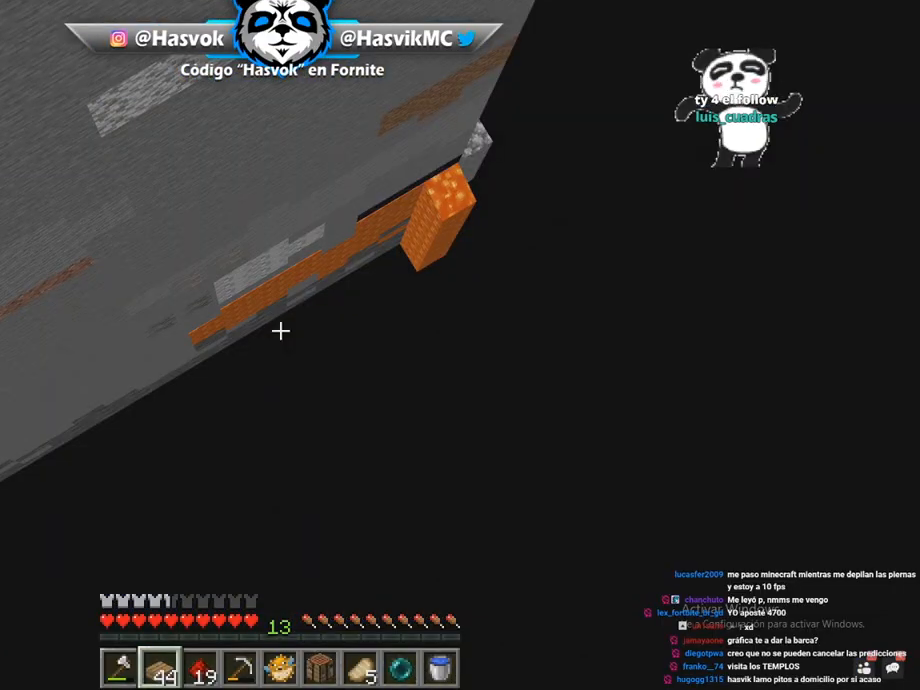
{"keys": [], "mouse": [], "events": []}
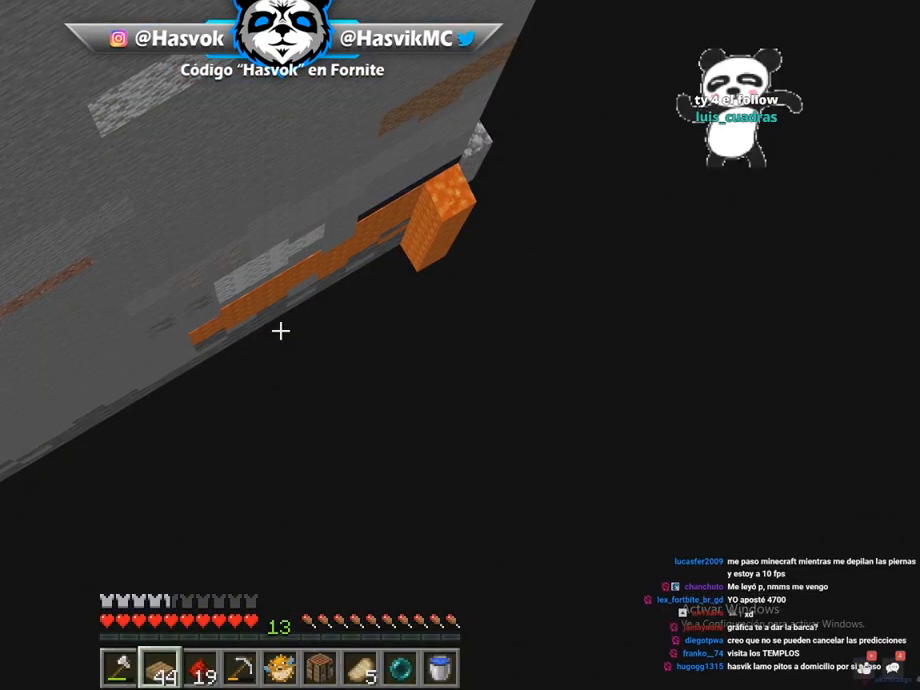
{"keys": ["a"], "mouse": [], "events": [[484, "a", "down"]]}
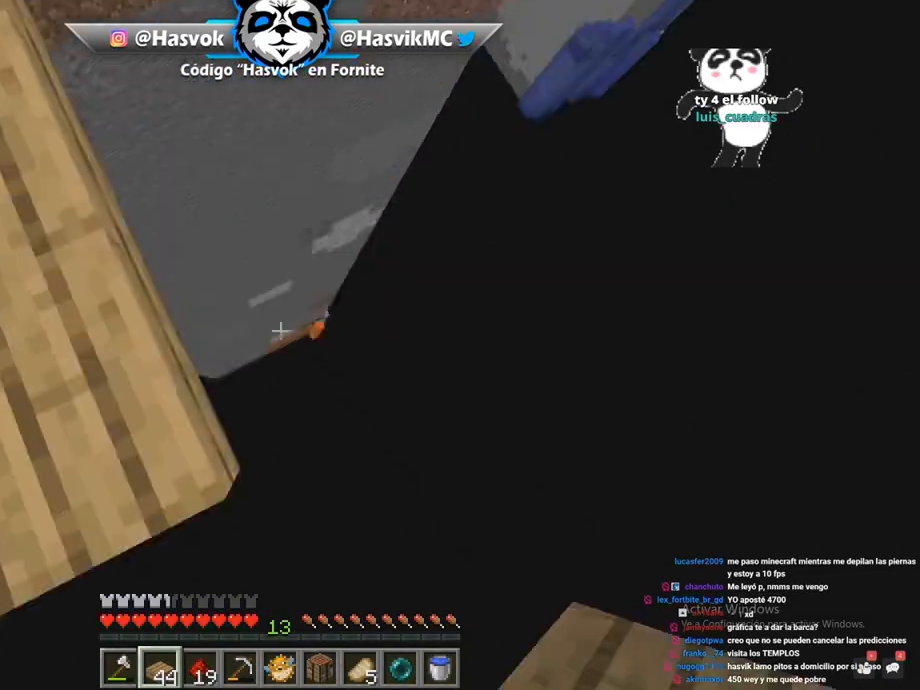
{"keys": ["a", "w"], "mouse": [], "events": [[50, "w", "down"]]}